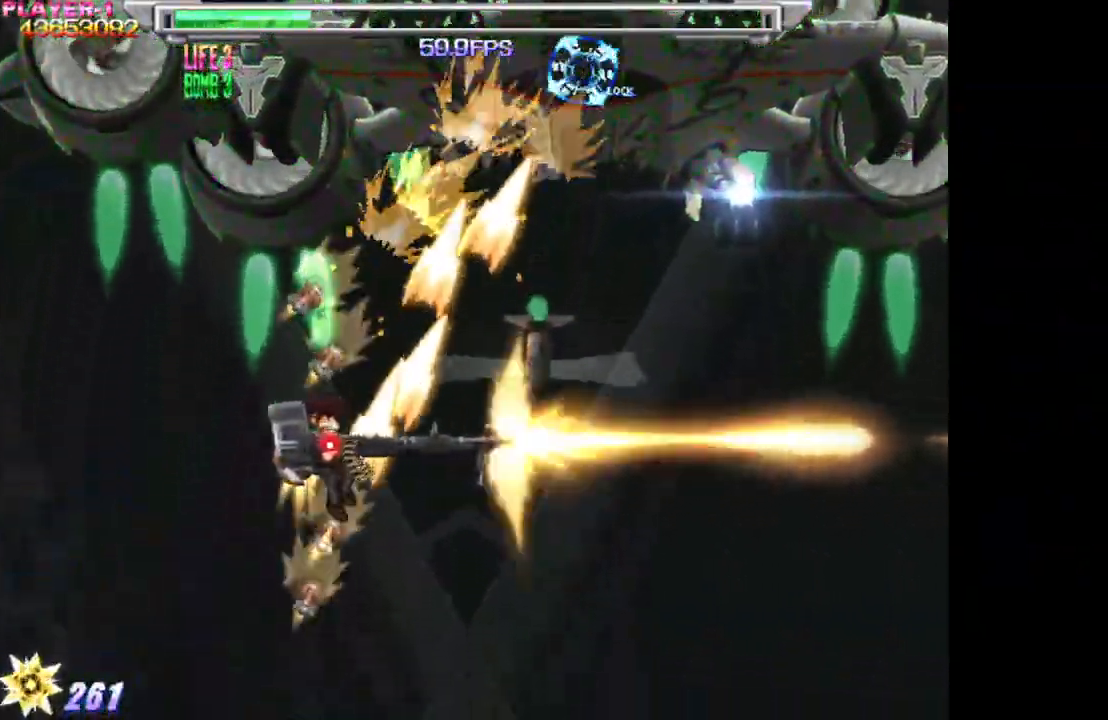
Gameplay with a controller (arcade stick); each line is a JSON object with the inputs held at the frame after it. "events" lists button and stick changes between this image and that frame as [ms after this image, input, new state], when the widget could be followed in between. Not read: L3 R3.
{"buttons": ["SQUARE"], "events": [[17, "DPAD_LEFT", "down"], [117, "DPAD_LEFT", "up"], [200, "DPAD_UP", "down"], [300, "DPAD_UP", "up"]]}
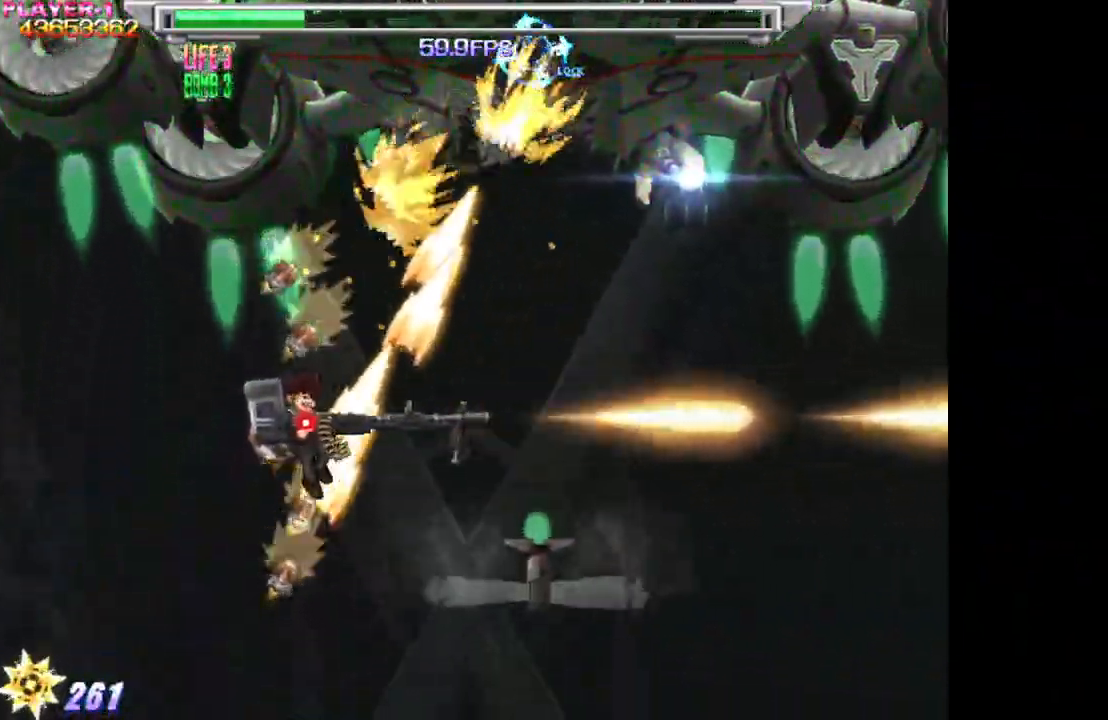
{"buttons": ["SQUARE"], "events": [[133, "DPAD_UP", "down"], [200, "DPAD_UP", "up"]]}
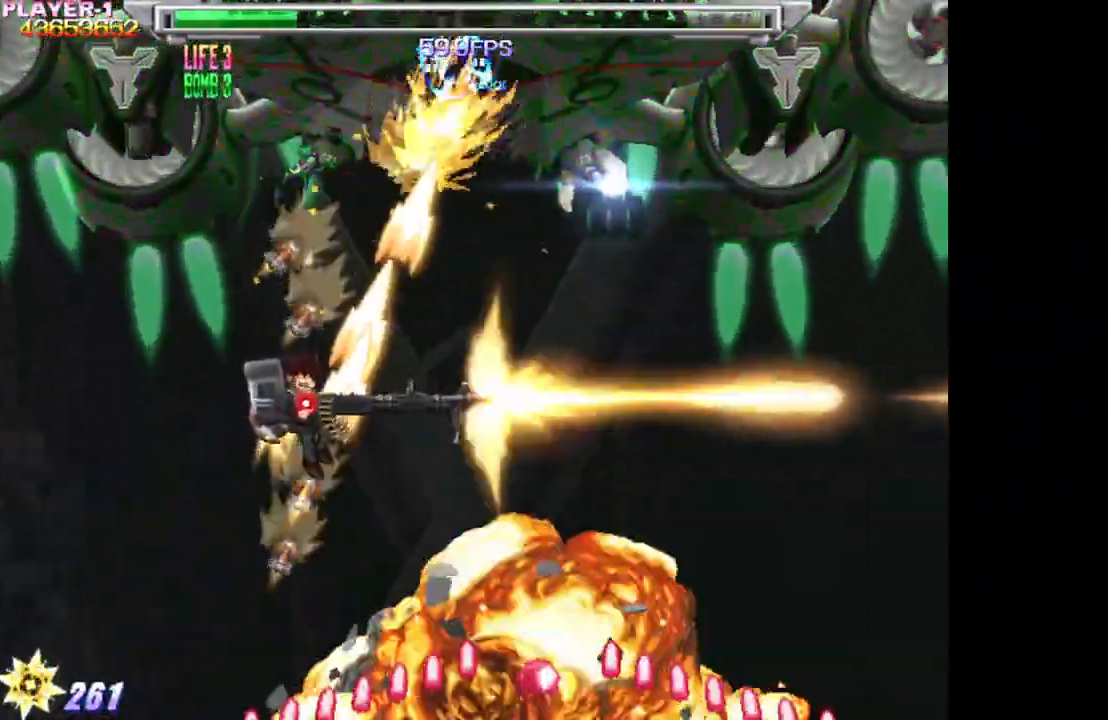
{"buttons": ["SQUARE"], "events": [[300, "DPAD_UP", "down"], [383, "DPAD_UP", "up"]]}
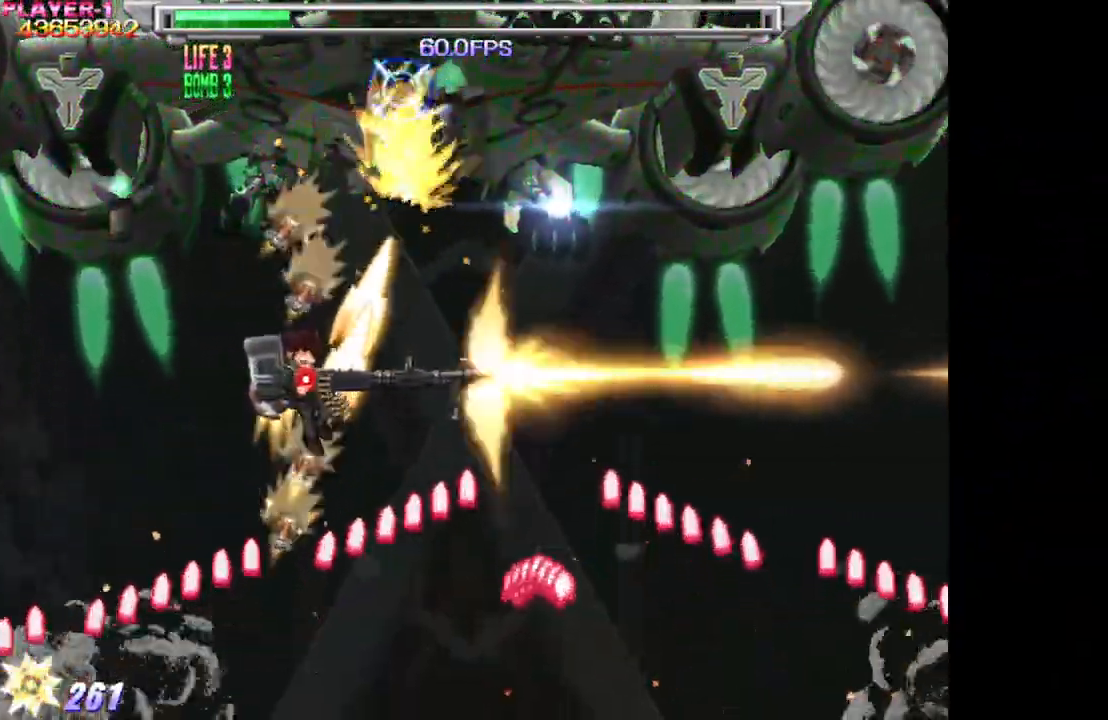
{"buttons": ["SQUARE"], "events": []}
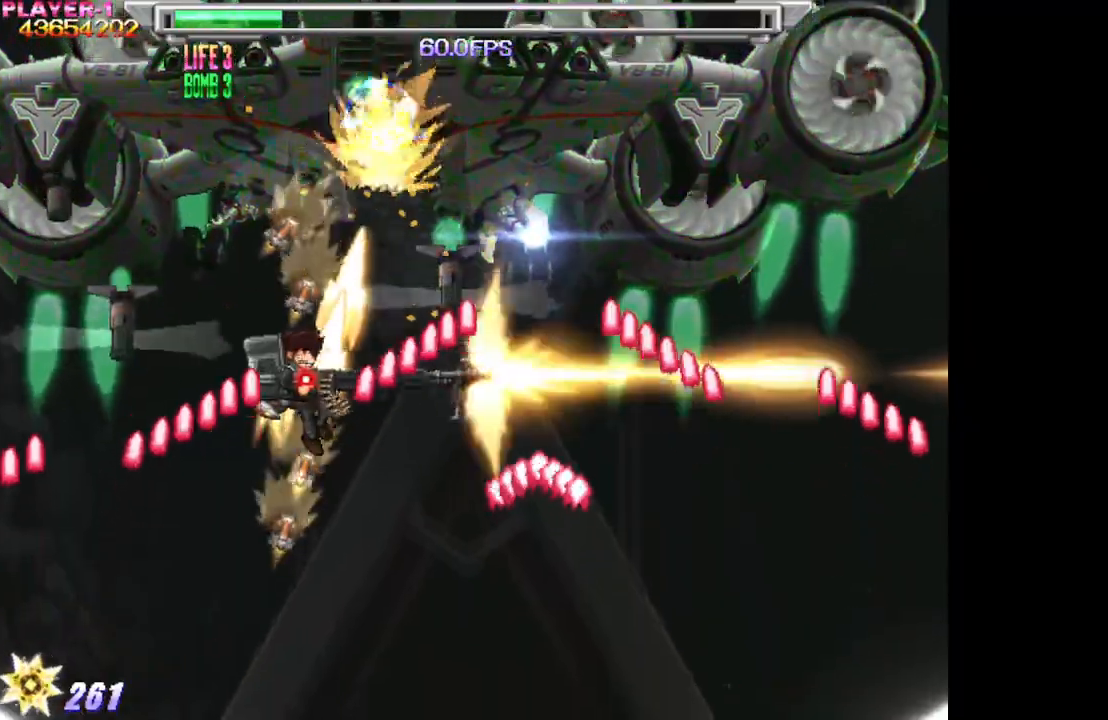
{"buttons": ["SQUARE"], "events": [[333, "DPAD_LEFT", "down"], [400, "DPAD_LEFT", "up"]]}
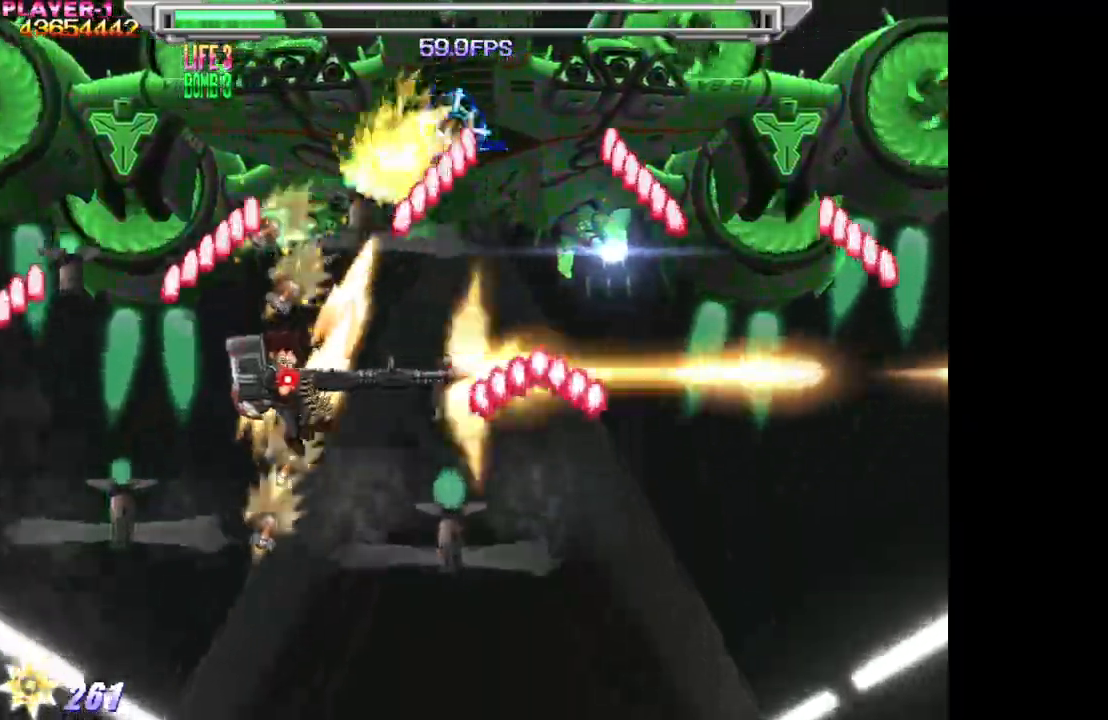
{"buttons": ["SQUARE"], "events": []}
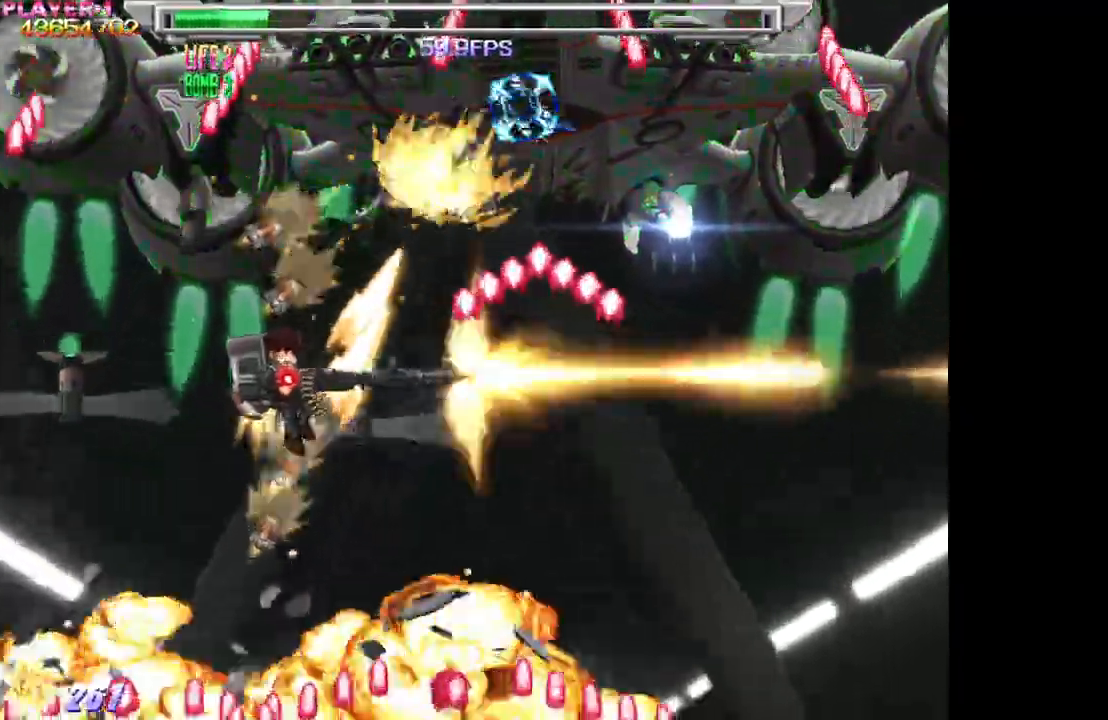
{"buttons": ["SQUARE"], "events": []}
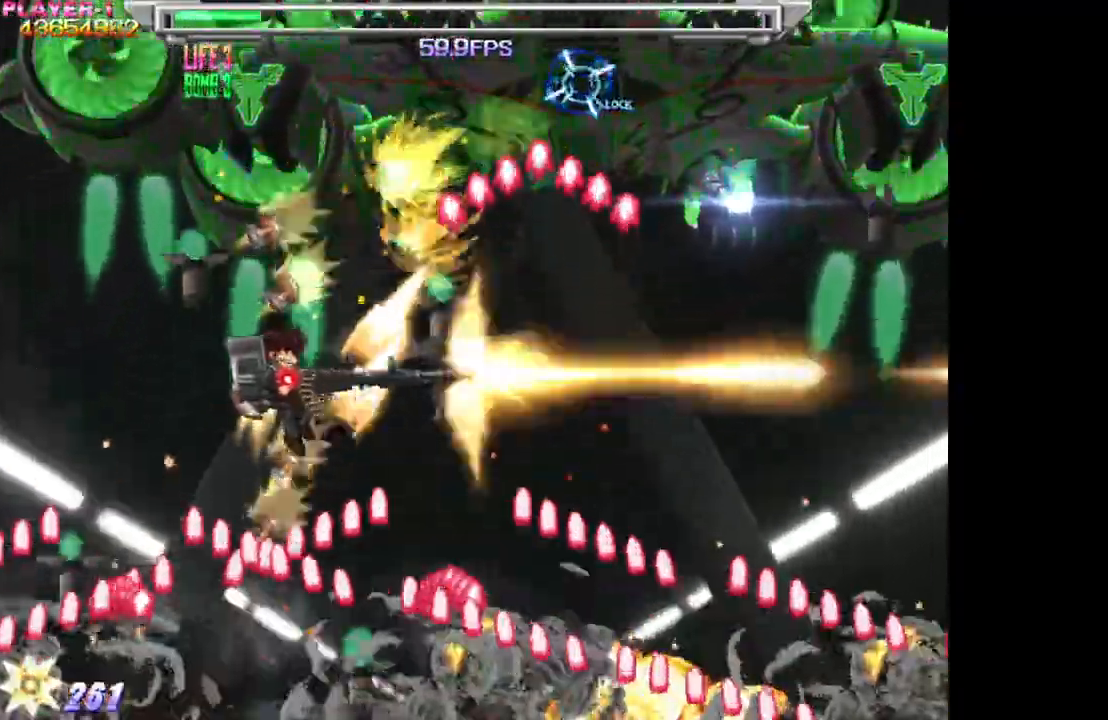
{"buttons": ["SQUARE", "DPAD_UP", "DPAD_LEFT"], "events": [[33, "DPAD_LEFT", "down"], [150, "DPAD_UP", "down"]]}
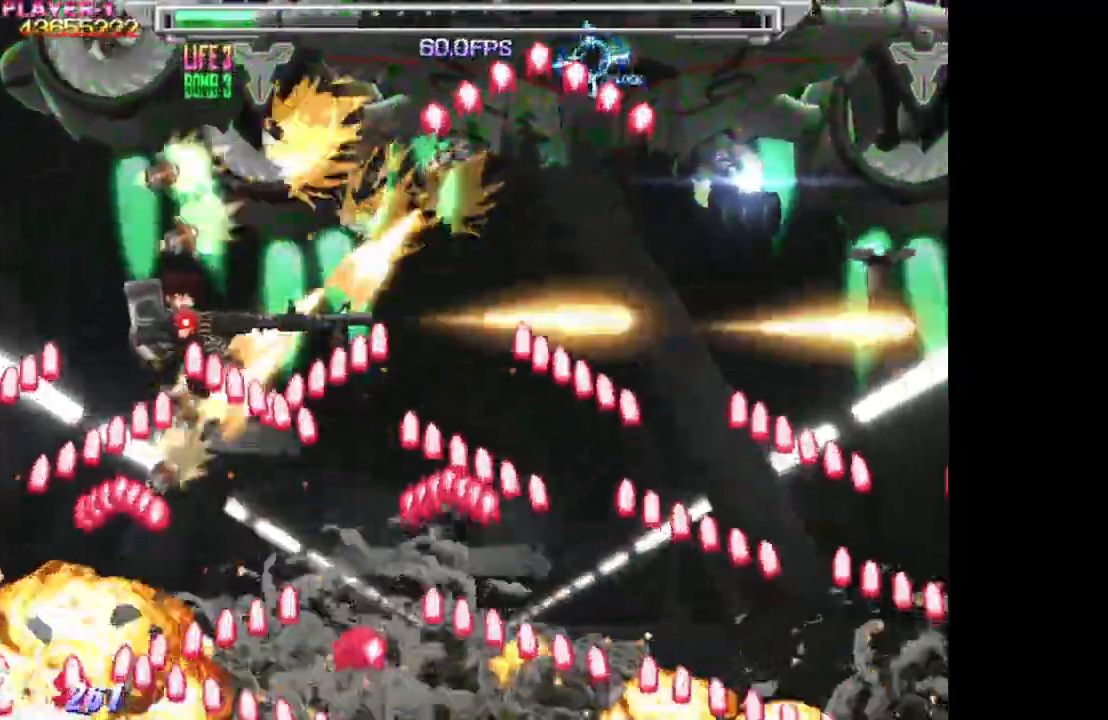
{"buttons": ["SQUARE"], "events": [[117, "DPAD_UP", "up"], [133, "DPAD_LEFT", "up"], [150, "DPAD_RIGHT", "down"], [217, "DPAD_DOWN", "down"], [367, "DPAD_DOWN", "up"], [417, "DPAD_RIGHT", "up"]]}
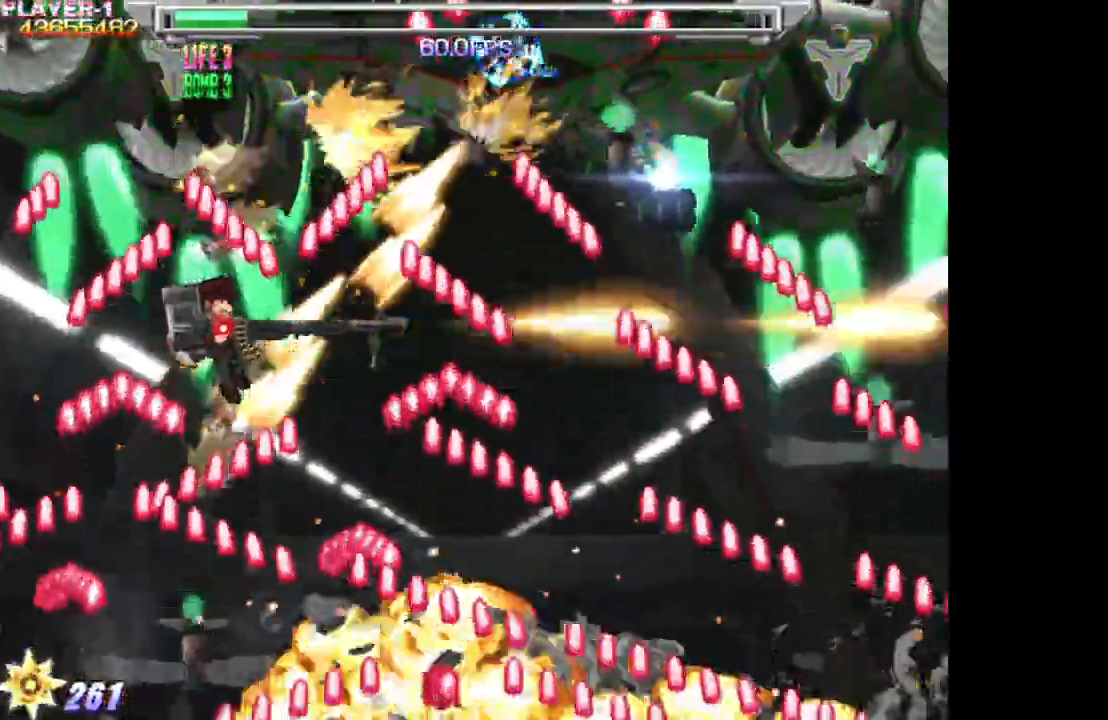
{"buttons": ["SQUARE", "L1", "DPAD_UP", "DPAD_LEFT"], "events": [[400, "DPAD_UP", "down"], [400, "L1", "down"], [450, "DPAD_LEFT", "down"]]}
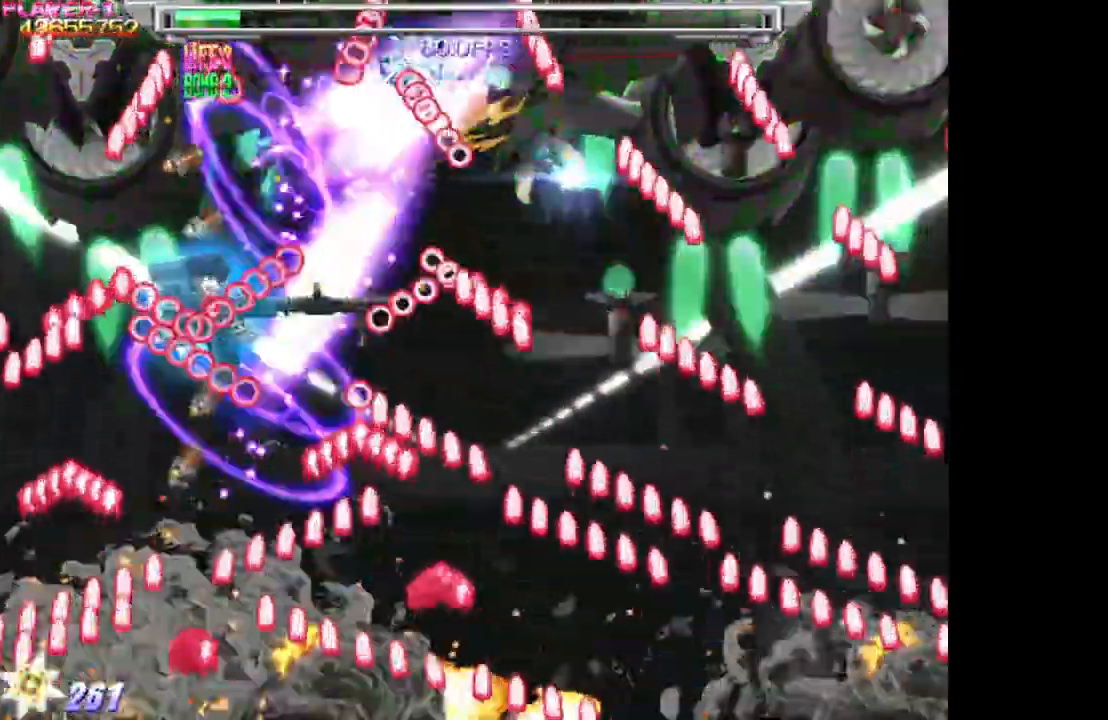
{"buttons": ["SQUARE"], "events": [[17, "DPAD_LEFT", "up"], [17, "DPAD_UP", "up"], [50, "L1", "up"], [183, "DPAD_DOWN", "down"], [500, "DPAD_DOWN", "up"]]}
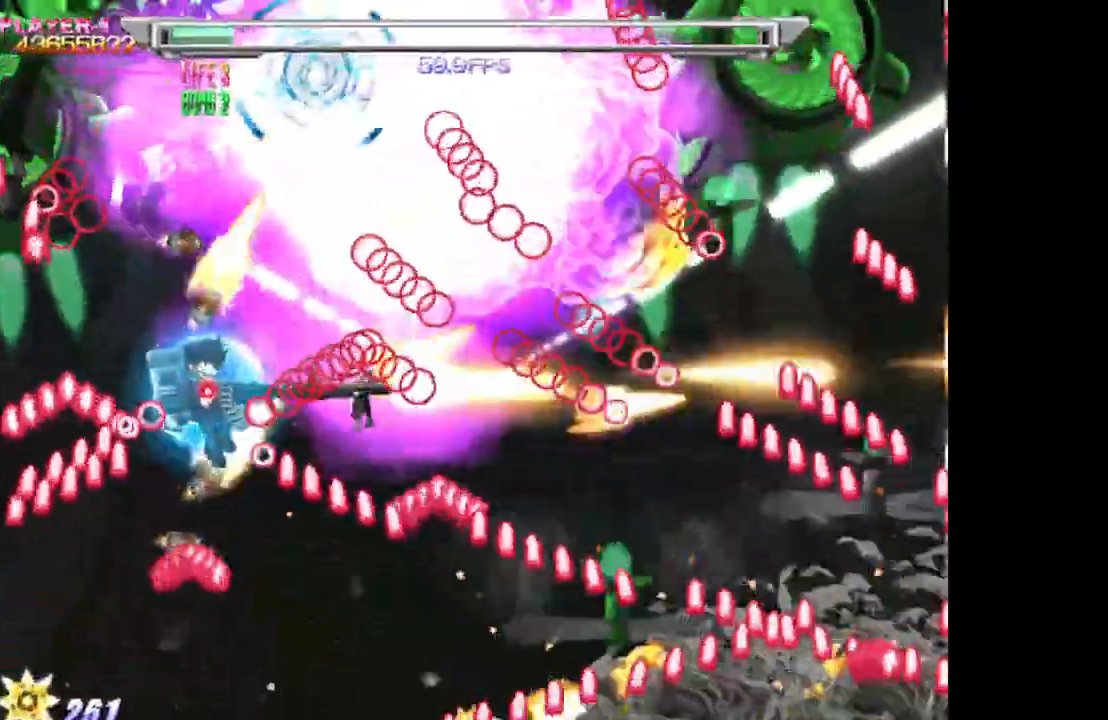
{"buttons": ["SQUARE", "DPAD_RIGHT"], "events": [[150, "DPAD_RIGHT", "down"], [217, "DPAD_RIGHT", "up"], [367, "DPAD_RIGHT", "down"]]}
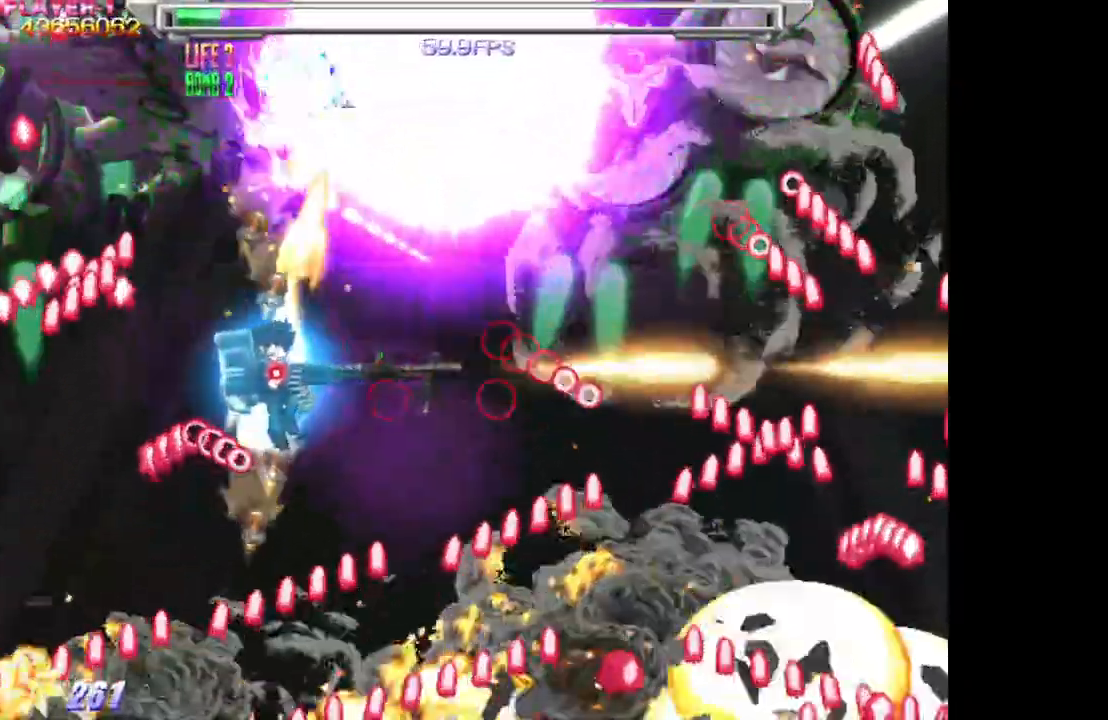
{"buttons": ["SQUARE", "DPAD_UP", "DPAD_LEFT"], "events": [[83, "DPAD_DOWN", "down"], [83, "DPAD_RIGHT", "up"], [200, "DPAD_DOWN", "up"], [350, "DPAD_LEFT", "down"], [500, "DPAD_UP", "down"]]}
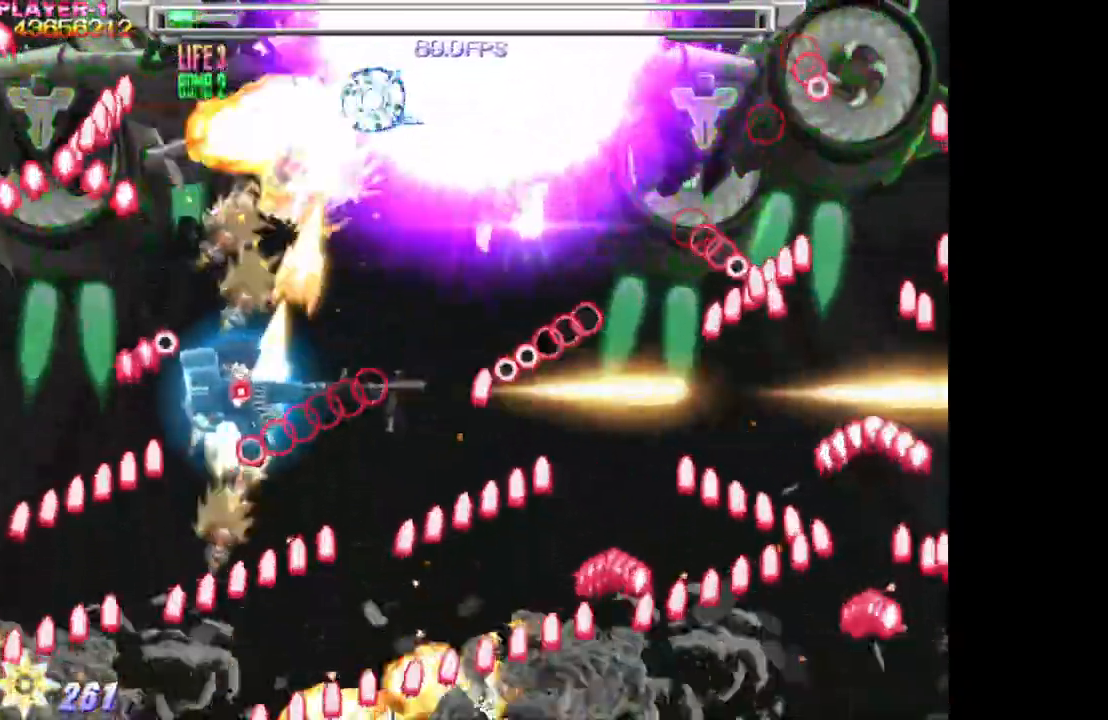
{"buttons": ["SQUARE"], "events": [[17, "DPAD_LEFT", "up"], [83, "DPAD_UP", "up"], [317, "DPAD_LEFT", "down"], [417, "DPAD_LEFT", "up"]]}
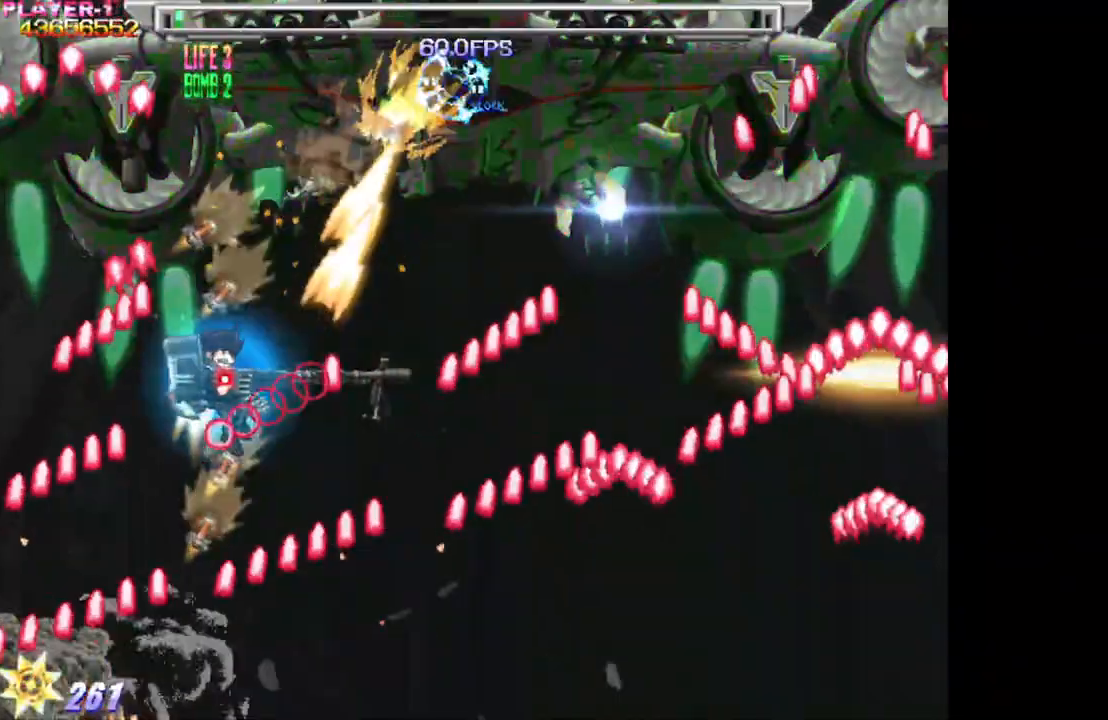
{"buttons": ["SQUARE", "DPAD_RIGHT"], "events": [[50, "DPAD_LEFT", "down"], [183, "DPAD_LEFT", "up"], [400, "DPAD_DOWN", "down"], [467, "DPAD_RIGHT", "down"], [500, "DPAD_DOWN", "up"]]}
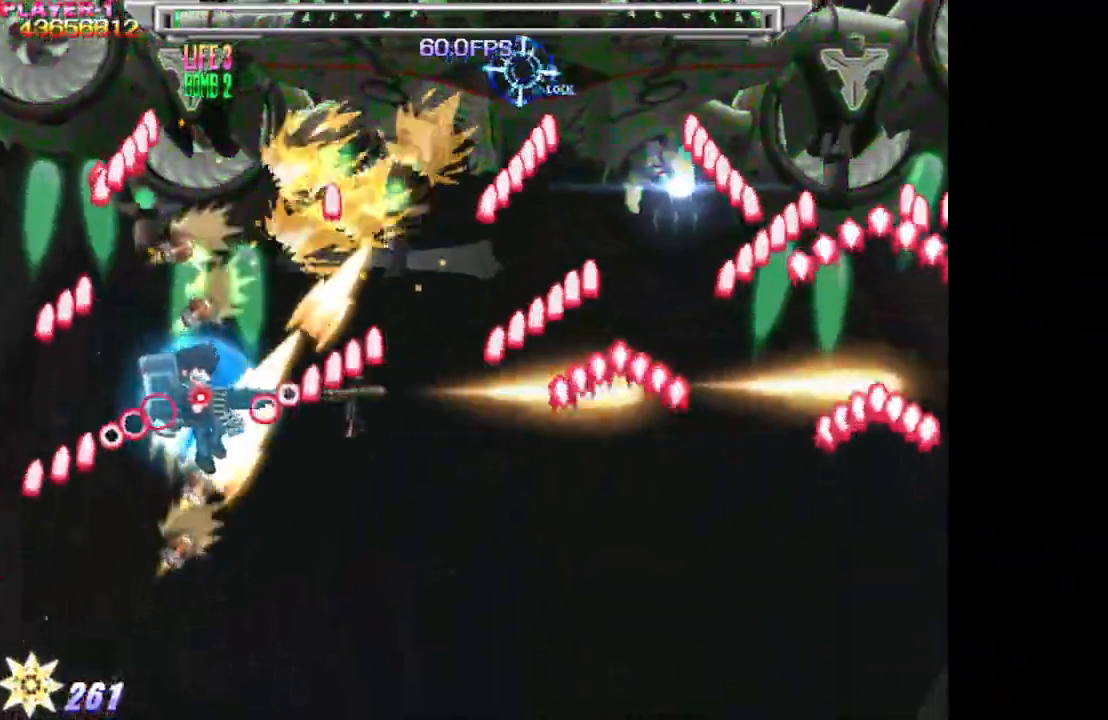
{"buttons": ["SQUARE"], "events": [[67, "DPAD_RIGHT", "up"], [150, "DPAD_DOWN", "down"], [283, "DPAD_DOWN", "up"]]}
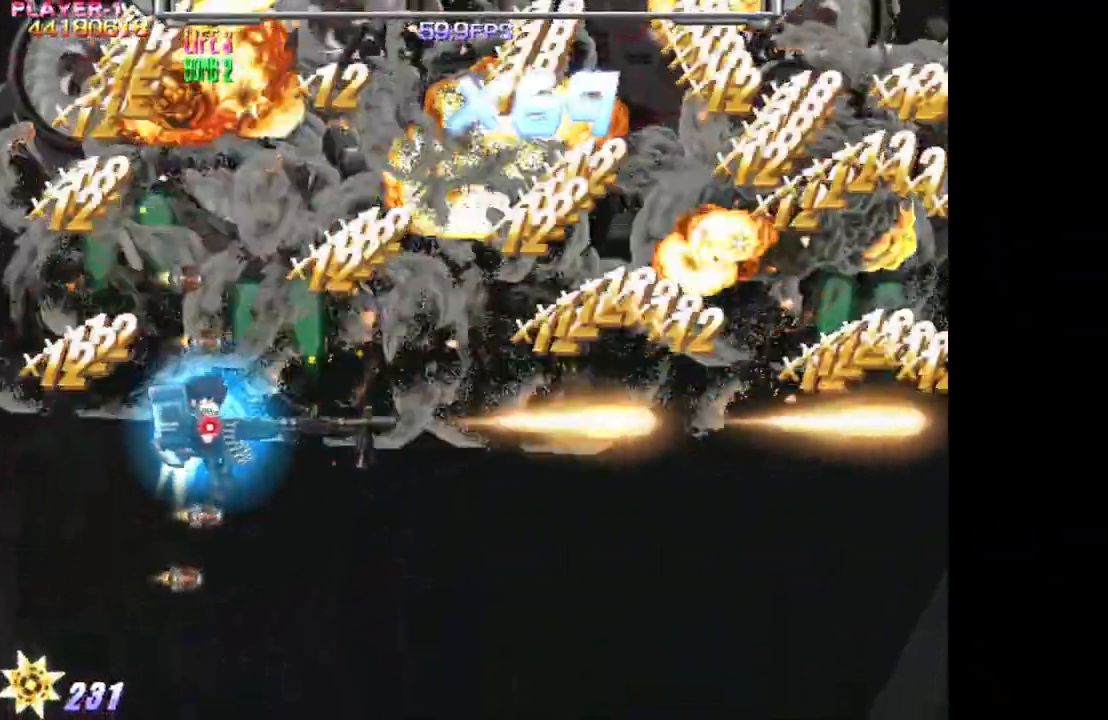
{"buttons": ["DPAD_LEFT"], "events": [[150, "DPAD_DOWN", "down"], [283, "DPAD_DOWN", "up"], [383, "SQUARE", "up"], [500, "DPAD_LEFT", "down"]]}
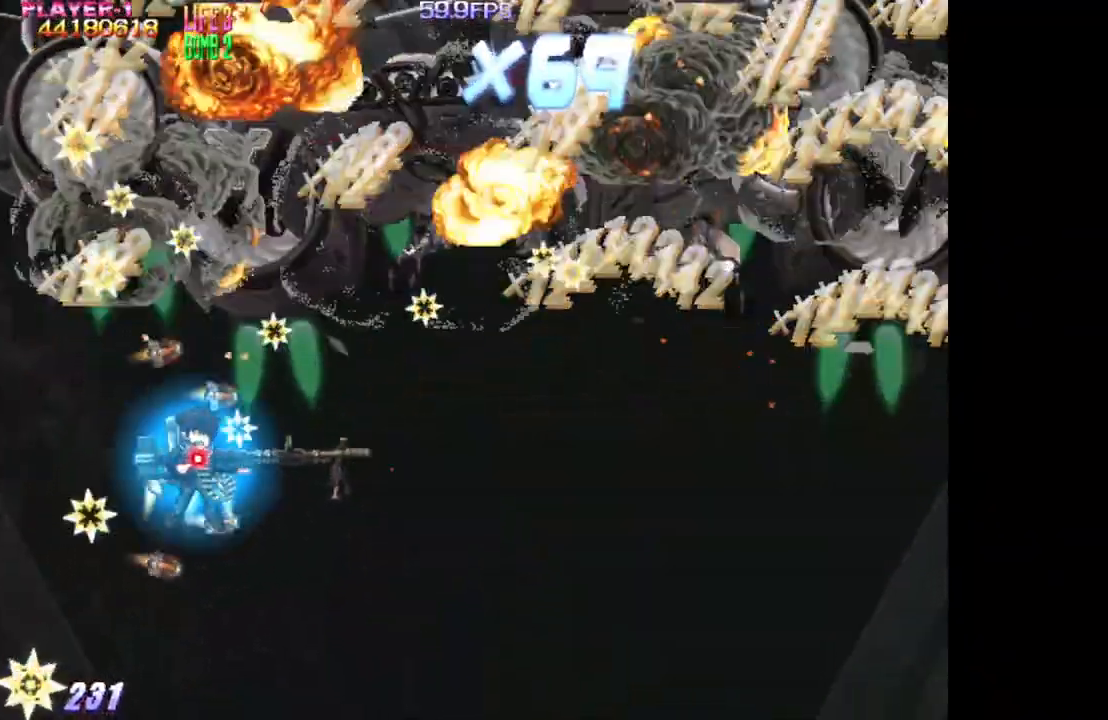
{"buttons": [], "events": [[50, "DPAD_LEFT", "up"]]}
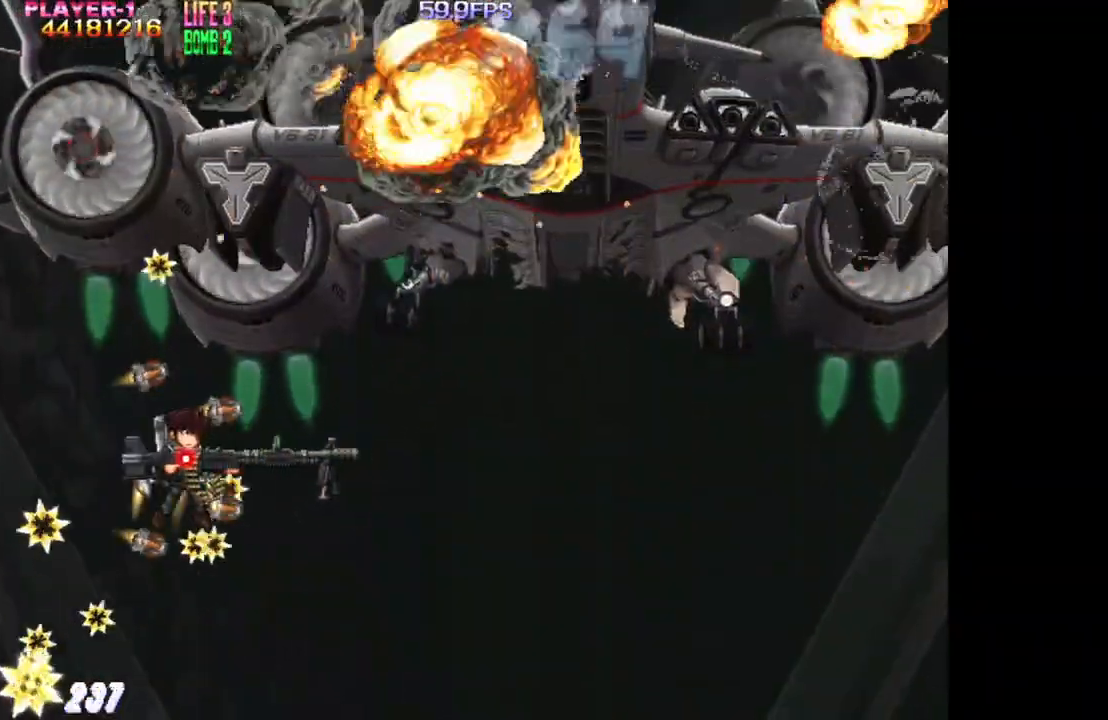
{"buttons": [], "events": []}
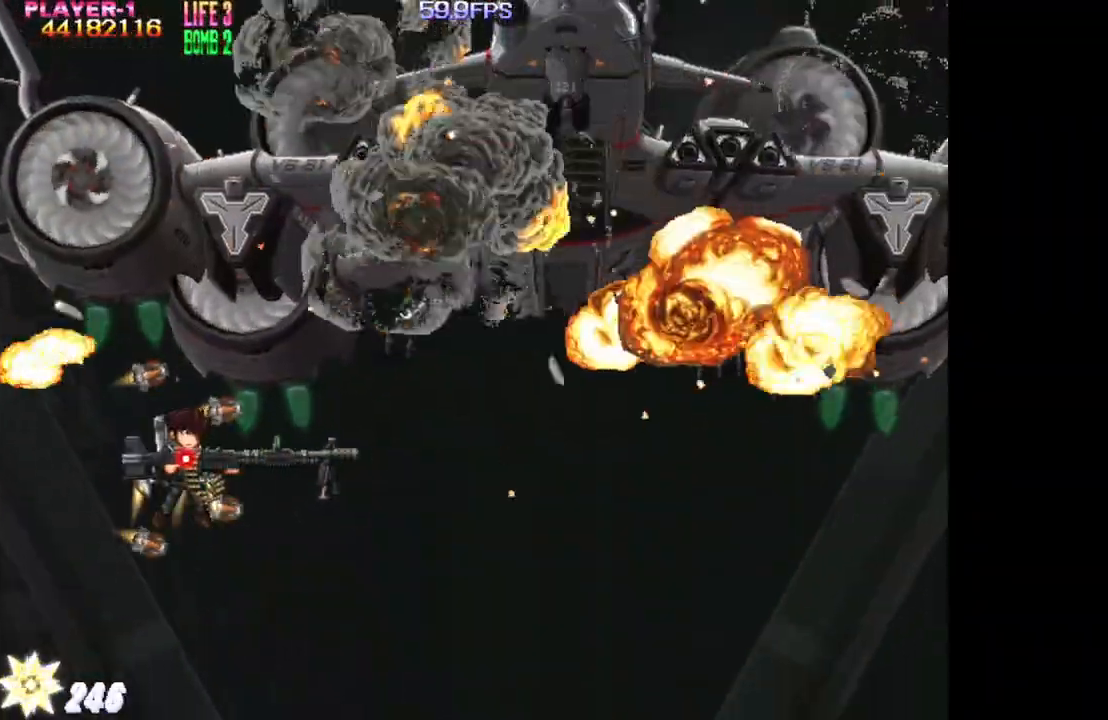
{"buttons": [], "events": [[217, "DPAD_LEFT", "down"], [267, "DPAD_LEFT", "up"]]}
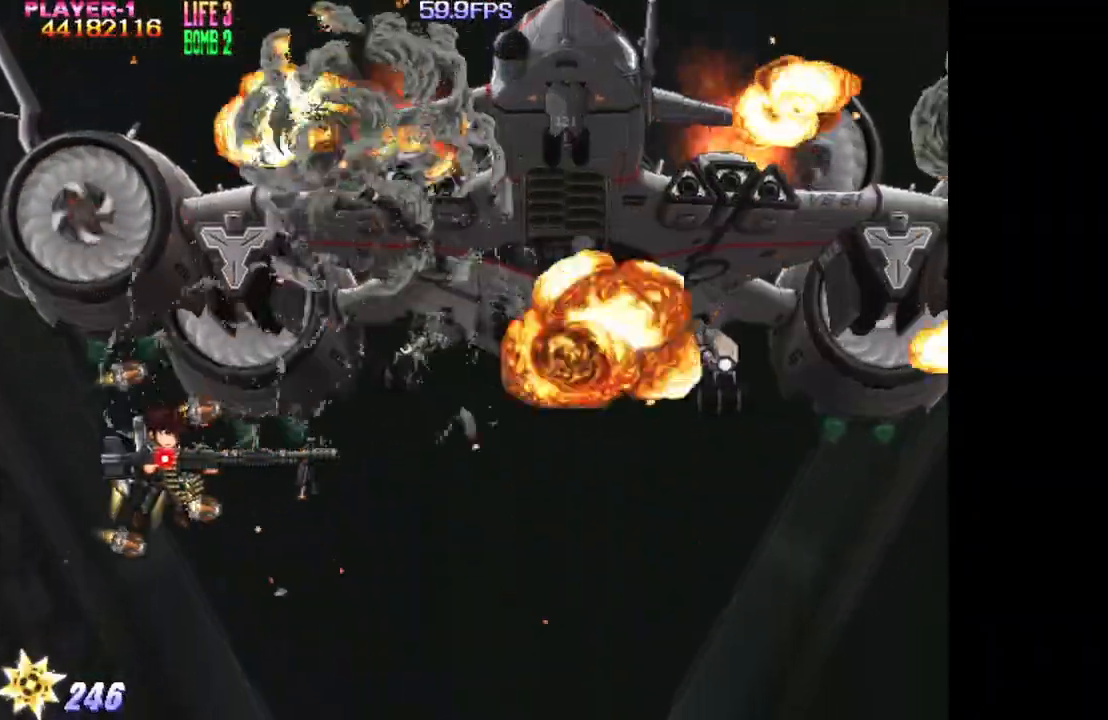
{"buttons": [], "events": [[400, "DPAD_LEFT", "down"], [433, "DPAD_LEFT", "up"]]}
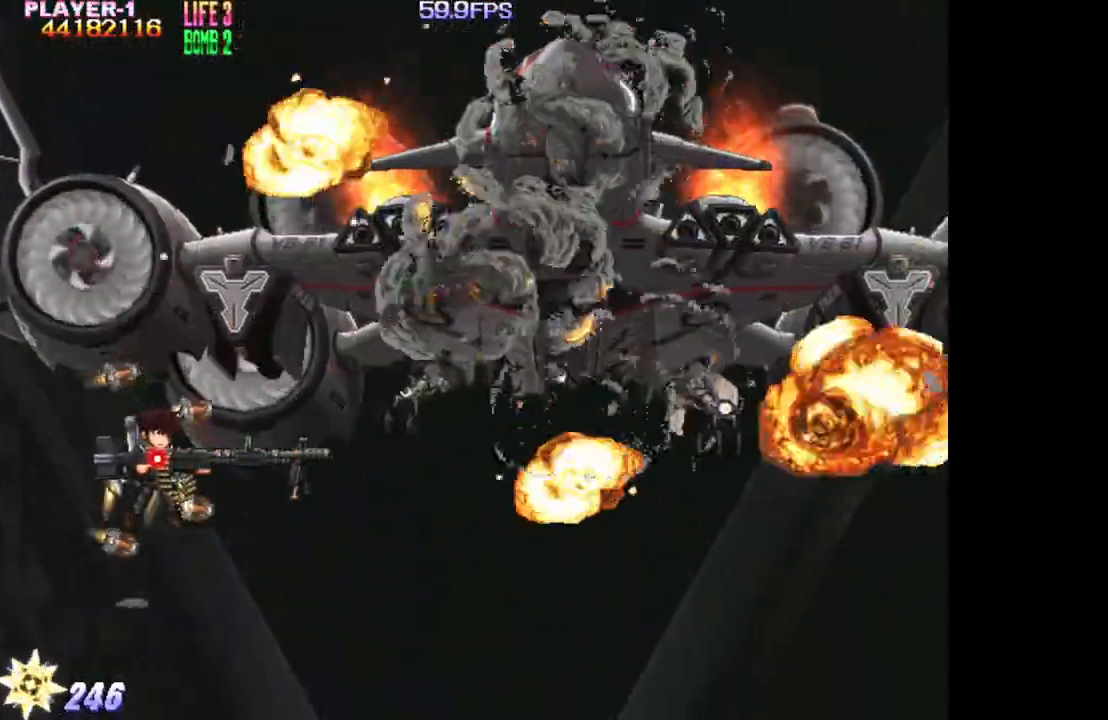
{"buttons": ["DPAD_UP"], "events": [[150, "DPAD_UP", "down"], [367, "DPAD_LEFT", "down"], [417, "DPAD_LEFT", "up"]]}
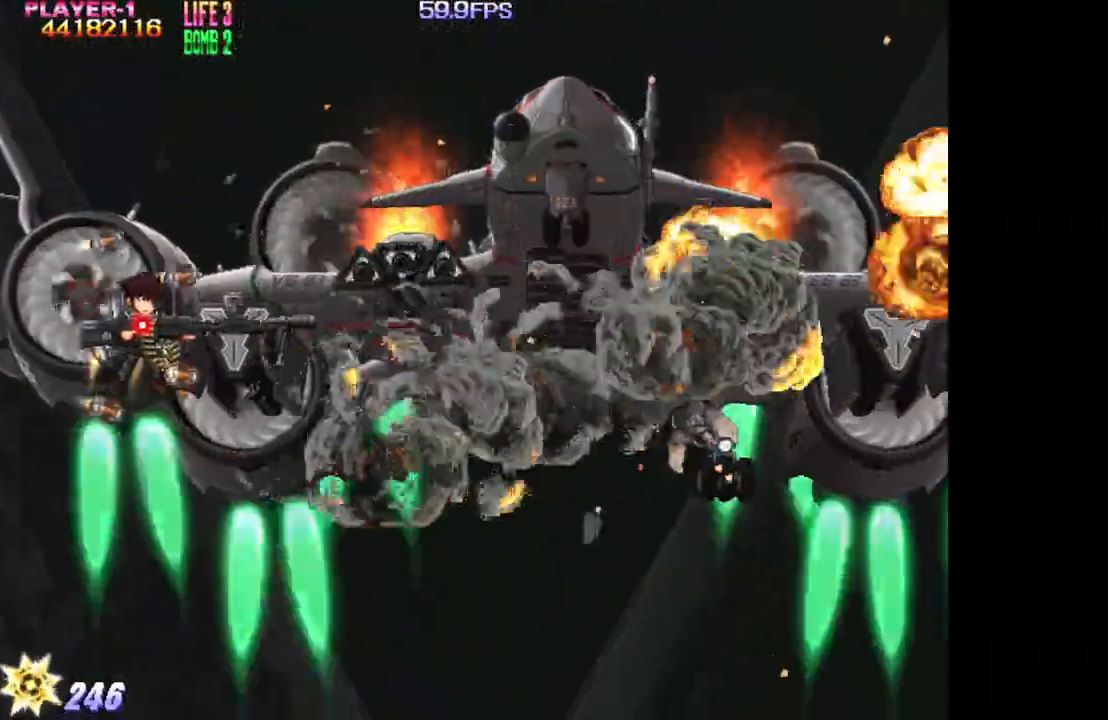
{"buttons": [], "events": [[83, "TRIANGLE", "down"], [183, "DPAD_UP", "up"], [283, "TRIANGLE", "up"]]}
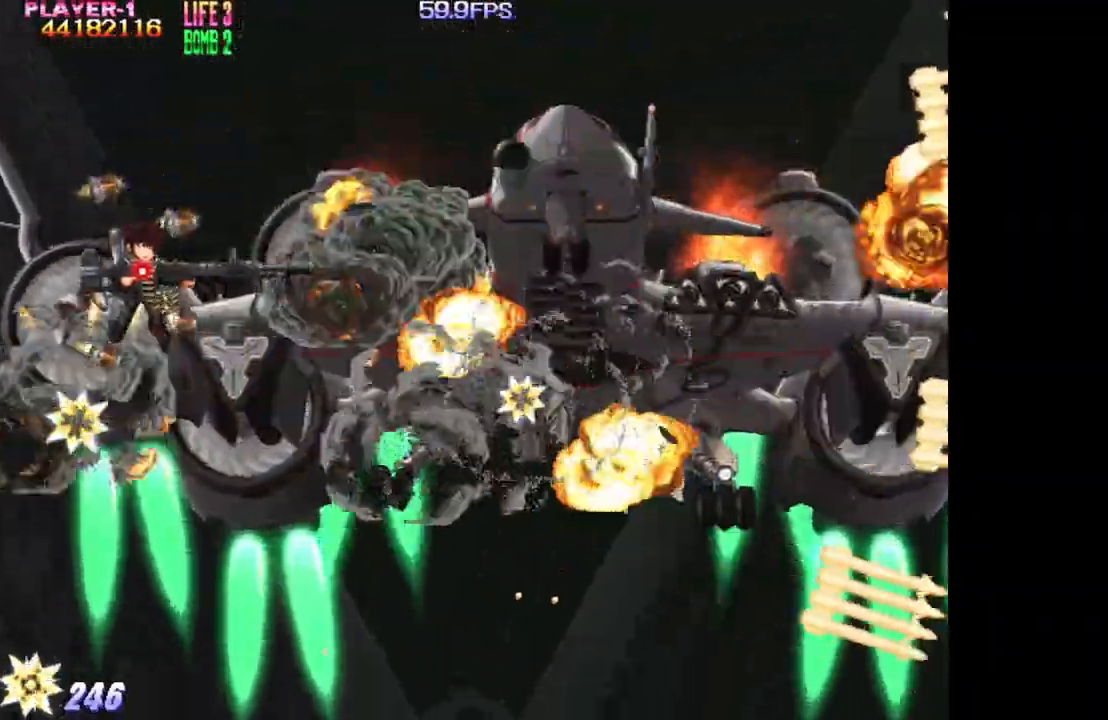
{"buttons": [], "events": []}
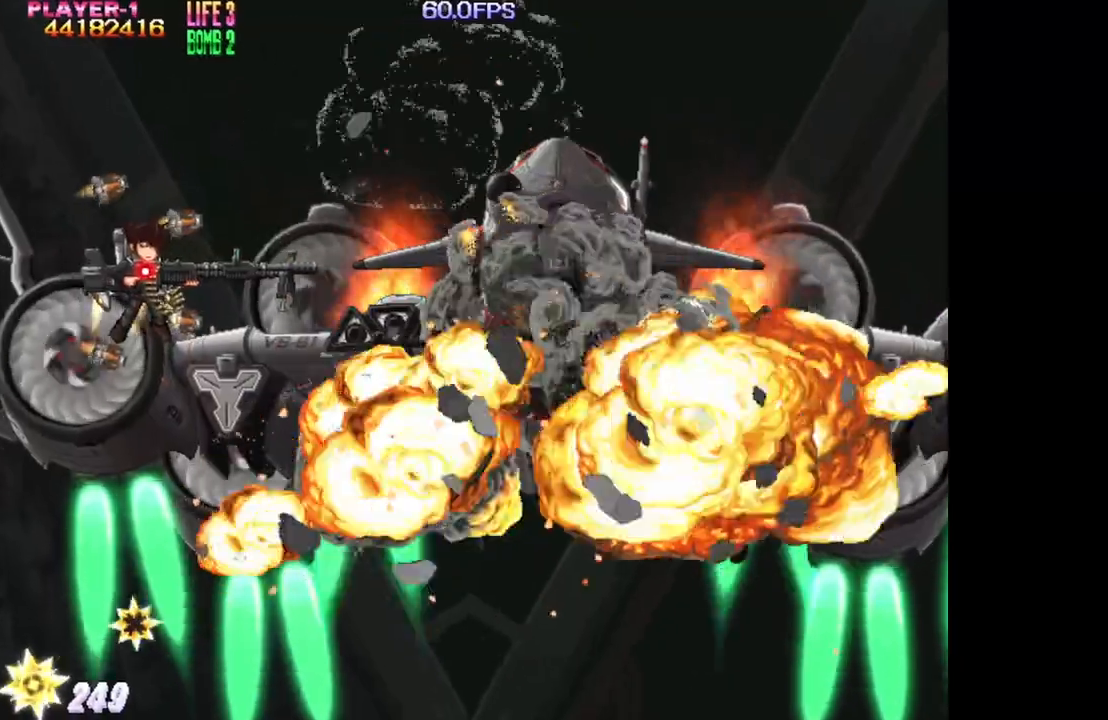
{"buttons": ["TRIANGLE"], "events": [[483, "TRIANGLE", "down"]]}
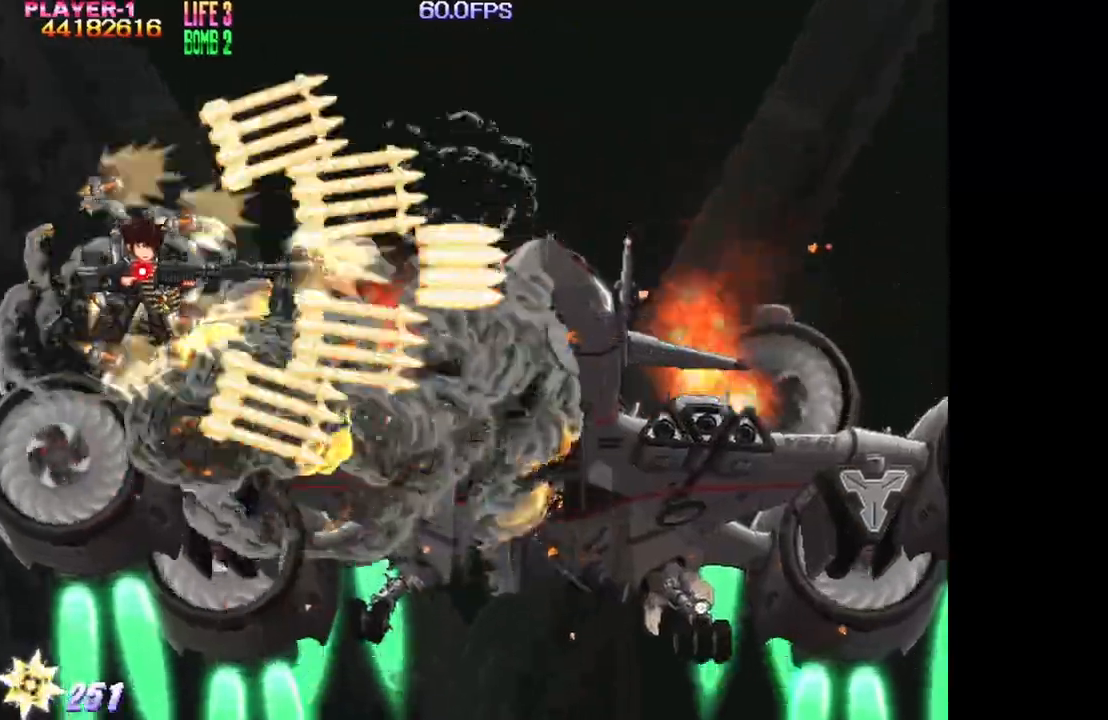
{"buttons": ["TRIANGLE"], "events": []}
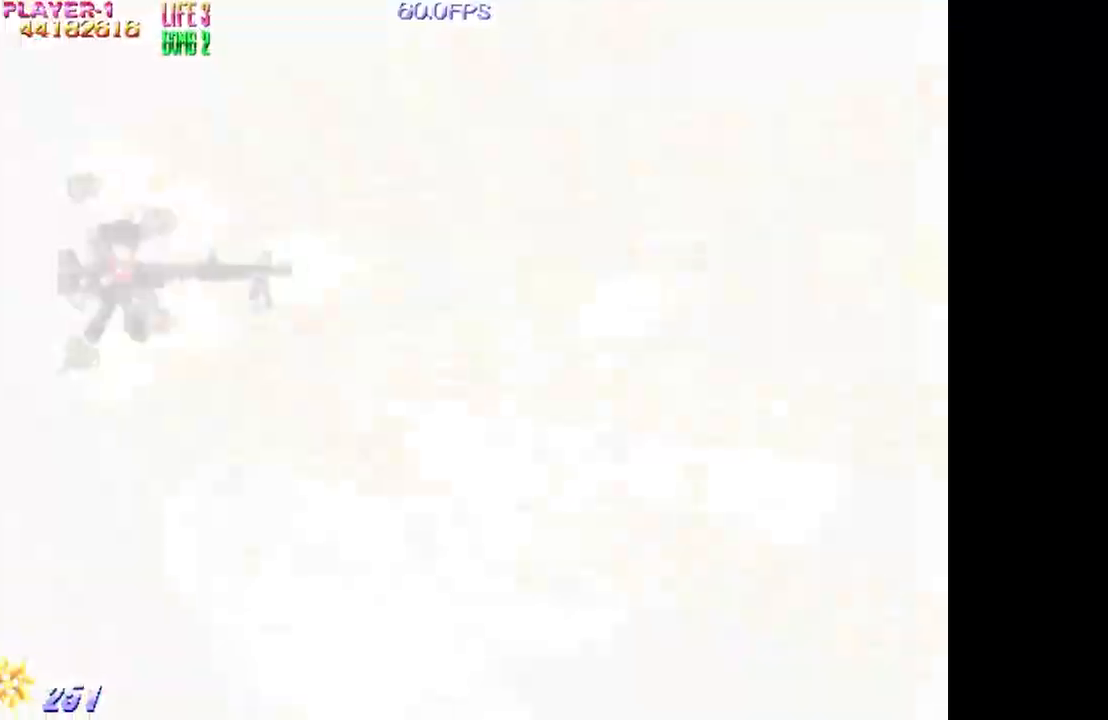
{"buttons": ["TRIANGLE"], "events": []}
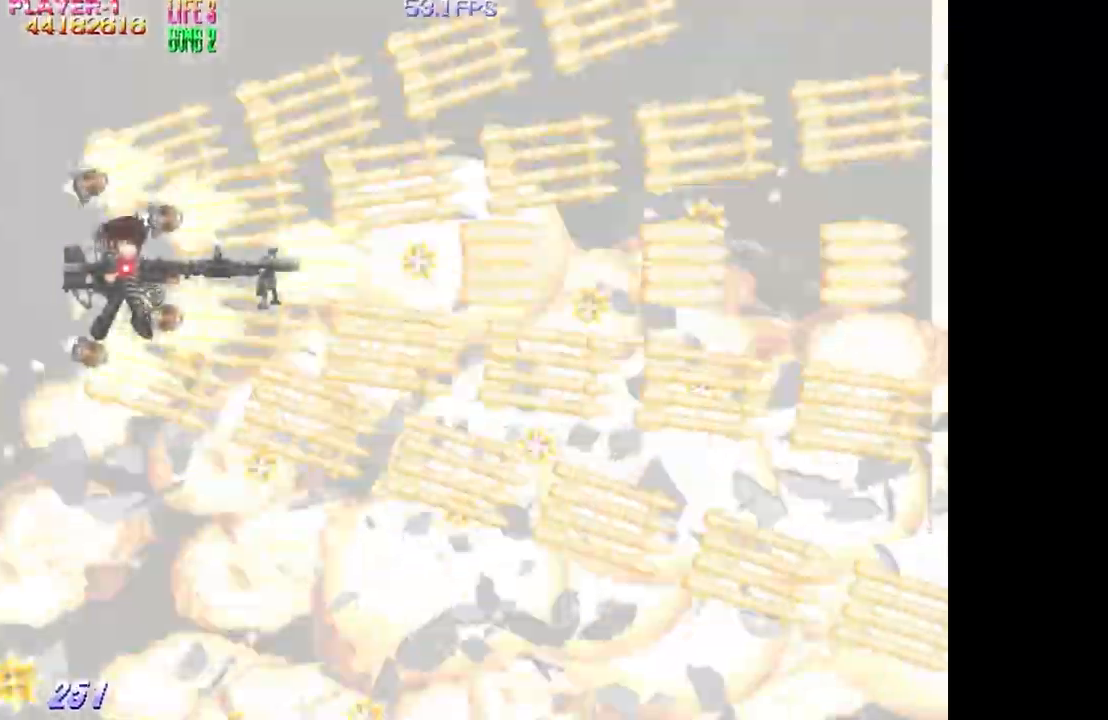
{"buttons": ["TRIANGLE"], "events": []}
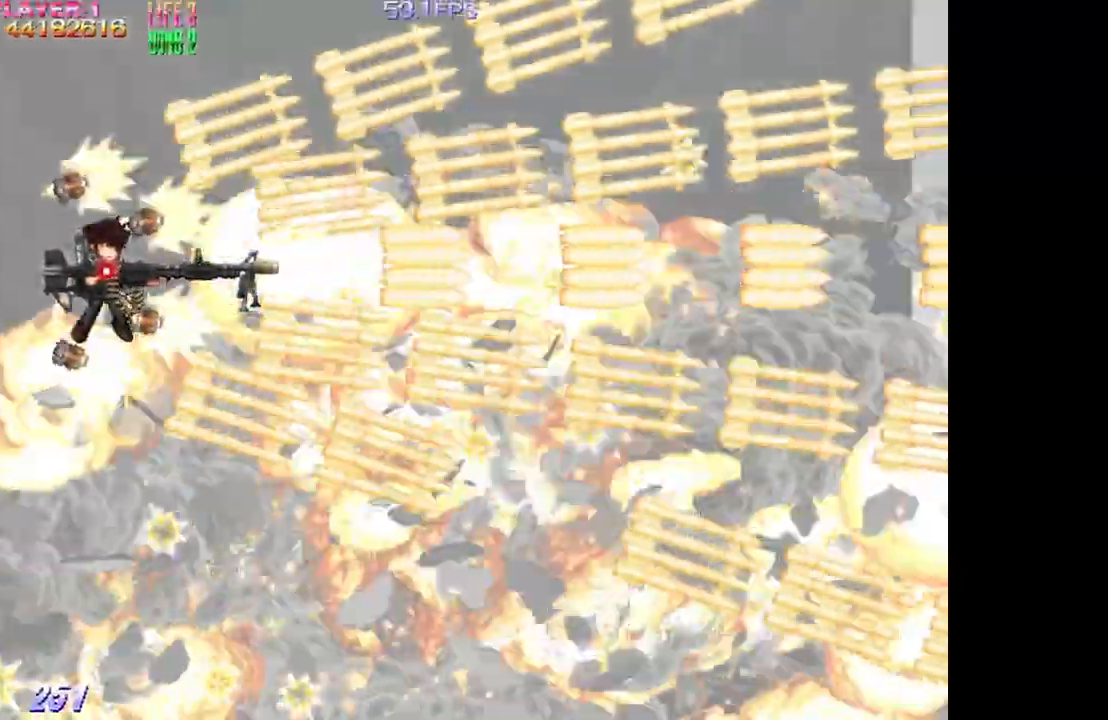
{"buttons": ["TRIANGLE"], "events": []}